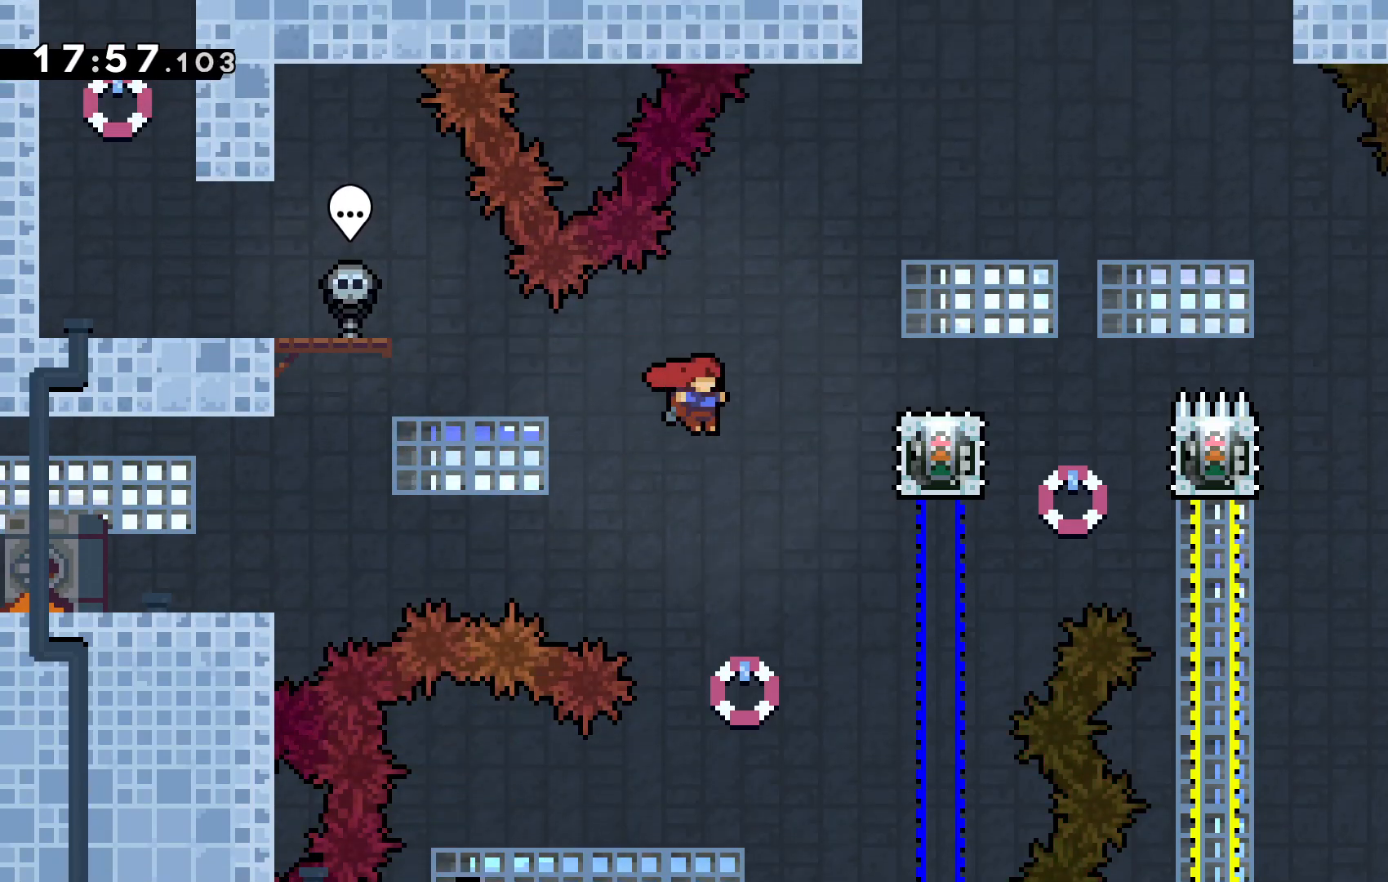
Gameplay with keyboard; each line is a JSON object with the keys held at the frame after it. "events" lists presses ("down") and releases ("up") of "c", "down", "escape", "left", "right", "up", "x" and "z" between this image and that frame as [ms after this image, input, new state], when the widget could be followed in between. No other keys are recorded. Mouse input is not recorded. Not read: tilde.
{"keys": ["up", "x"]}
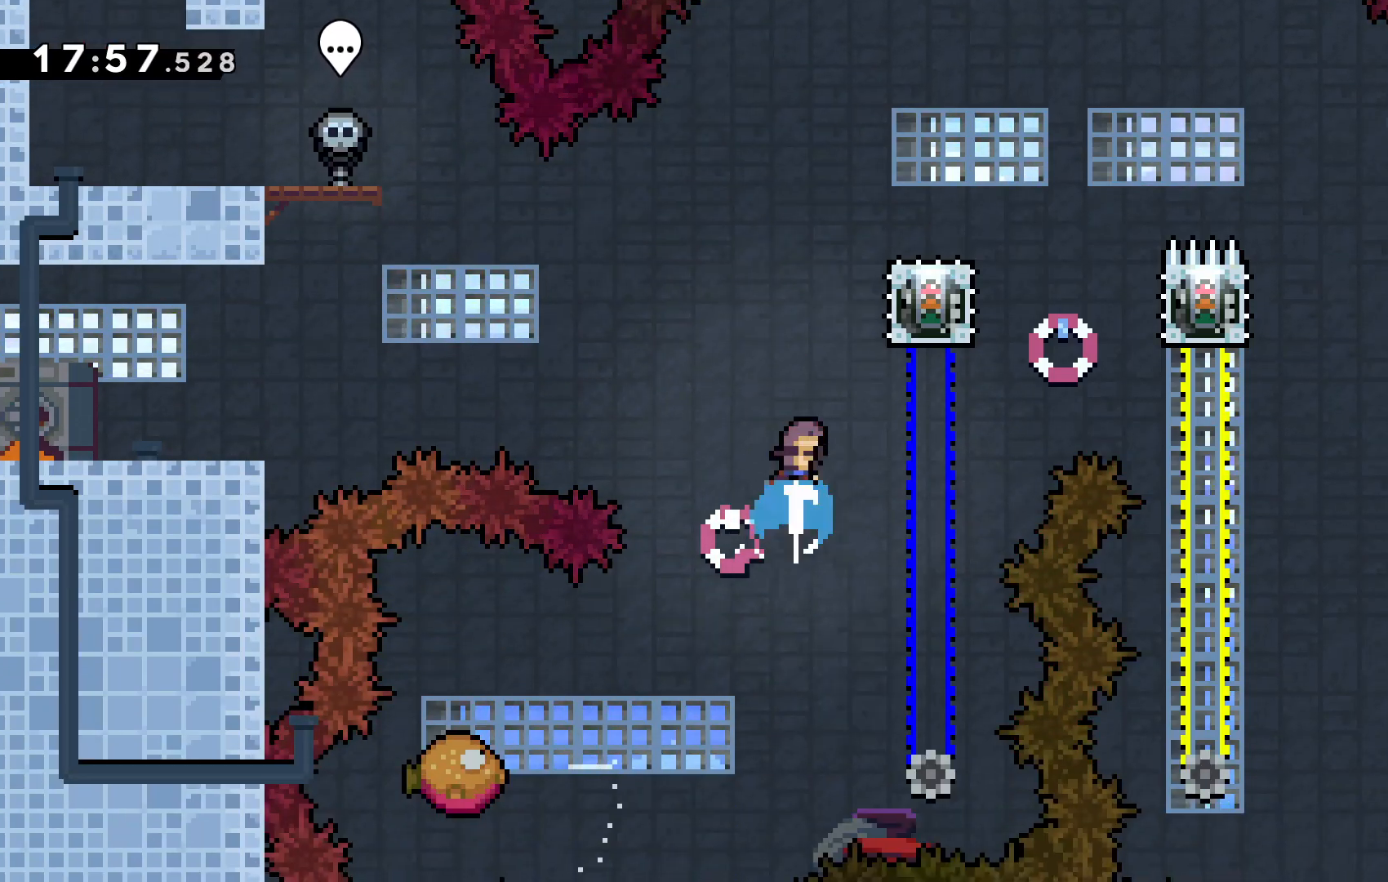
{"keys": ["right", "up", "z"], "events": [[233, "x", "up"], [267, "z", "down"], [300, "right", "down"]]}
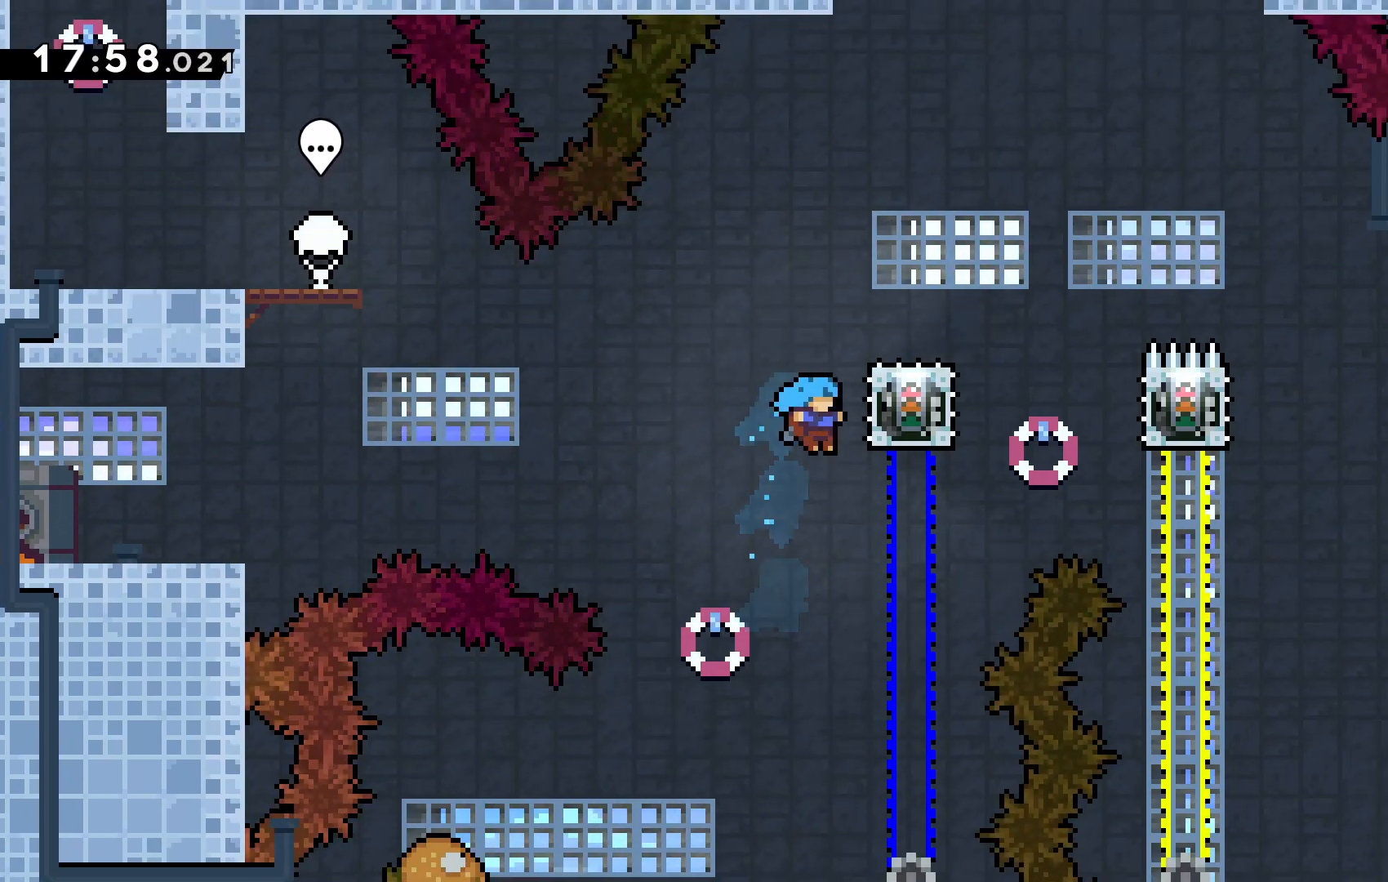
{"keys": ["up", "z"], "events": [[233, "right", "up"]]}
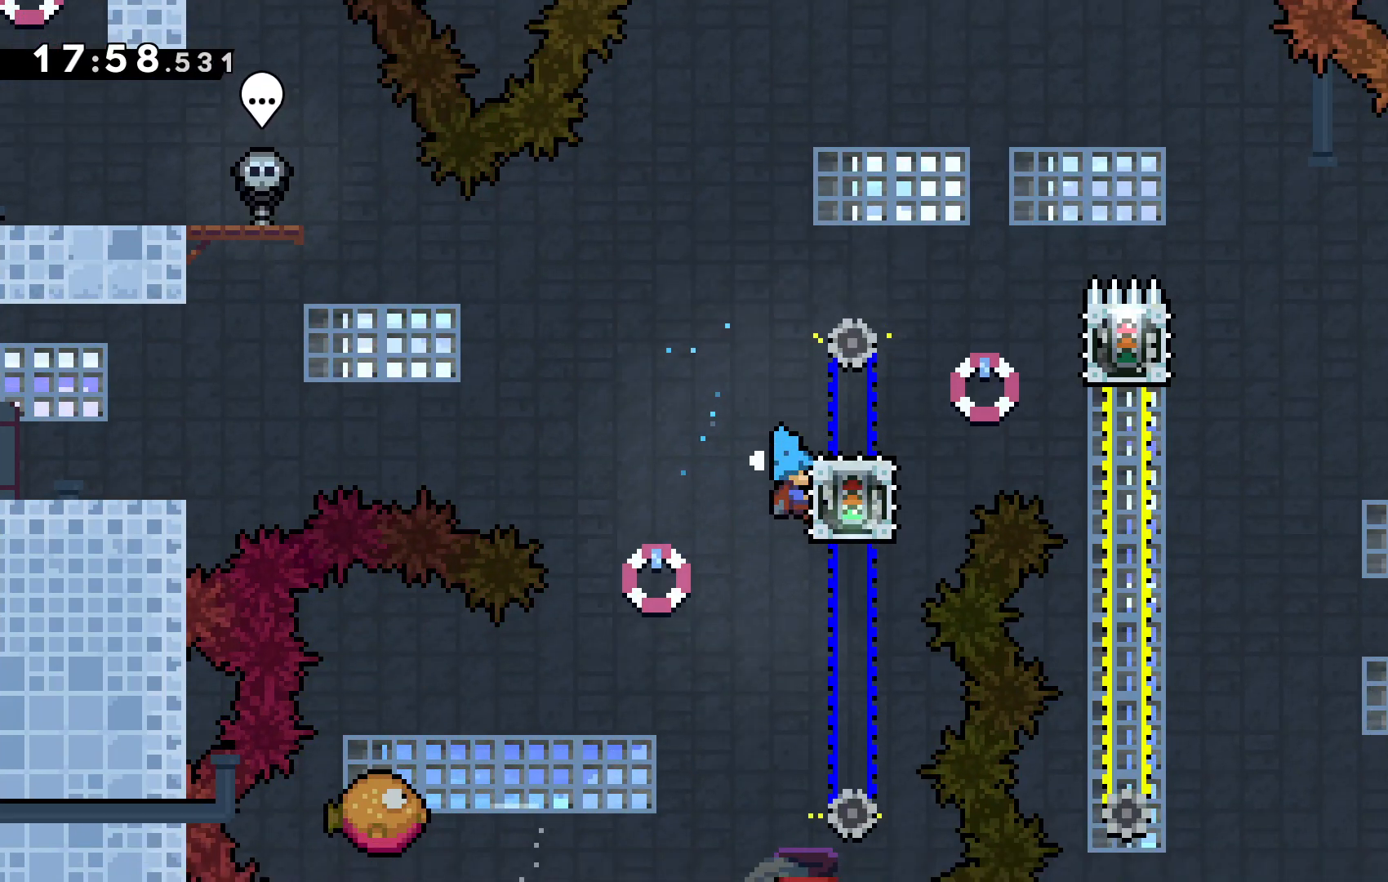
{"keys": [], "events": [[33, "c", "down"], [33, "z", "up"], [100, "up", "up"], [333, "c", "up"], [400, "right", "down"], [500, "right", "up"]]}
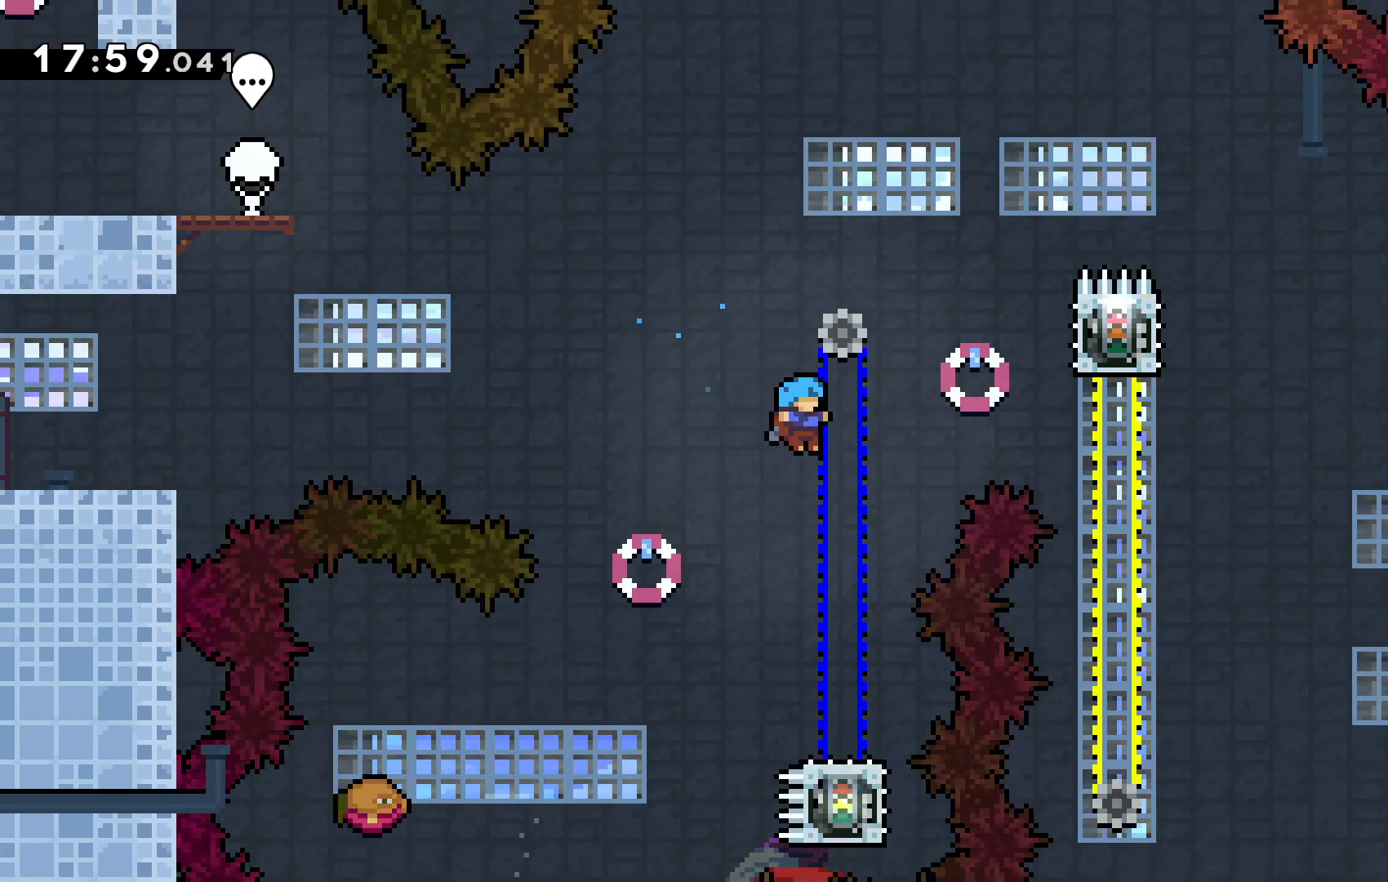
{"keys": ["left"], "events": [[167, "left", "down"]]}
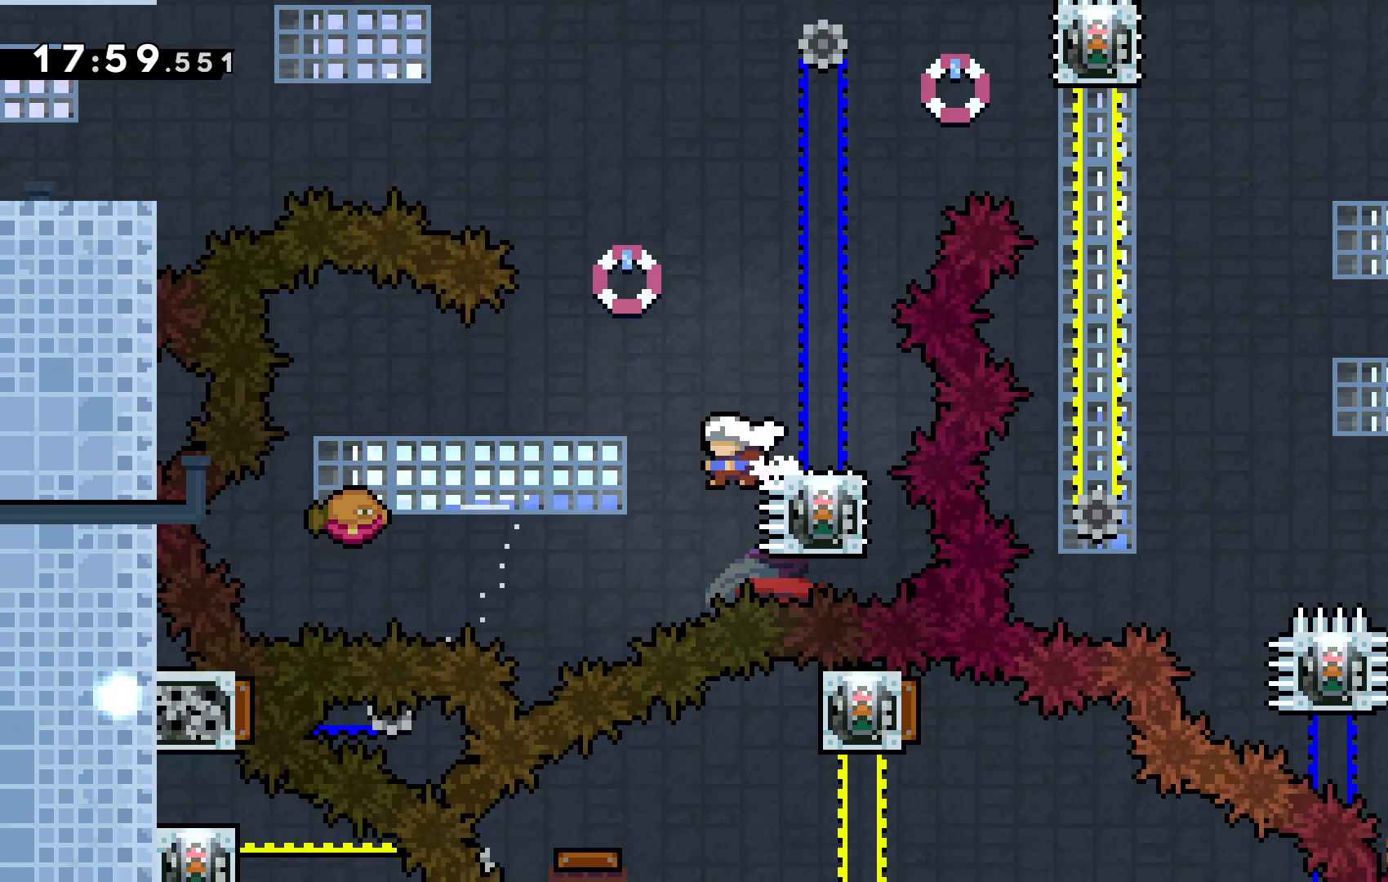
{"keys": [], "events": [[200, "left", "up"], [367, "c", "down"], [467, "c", "up"]]}
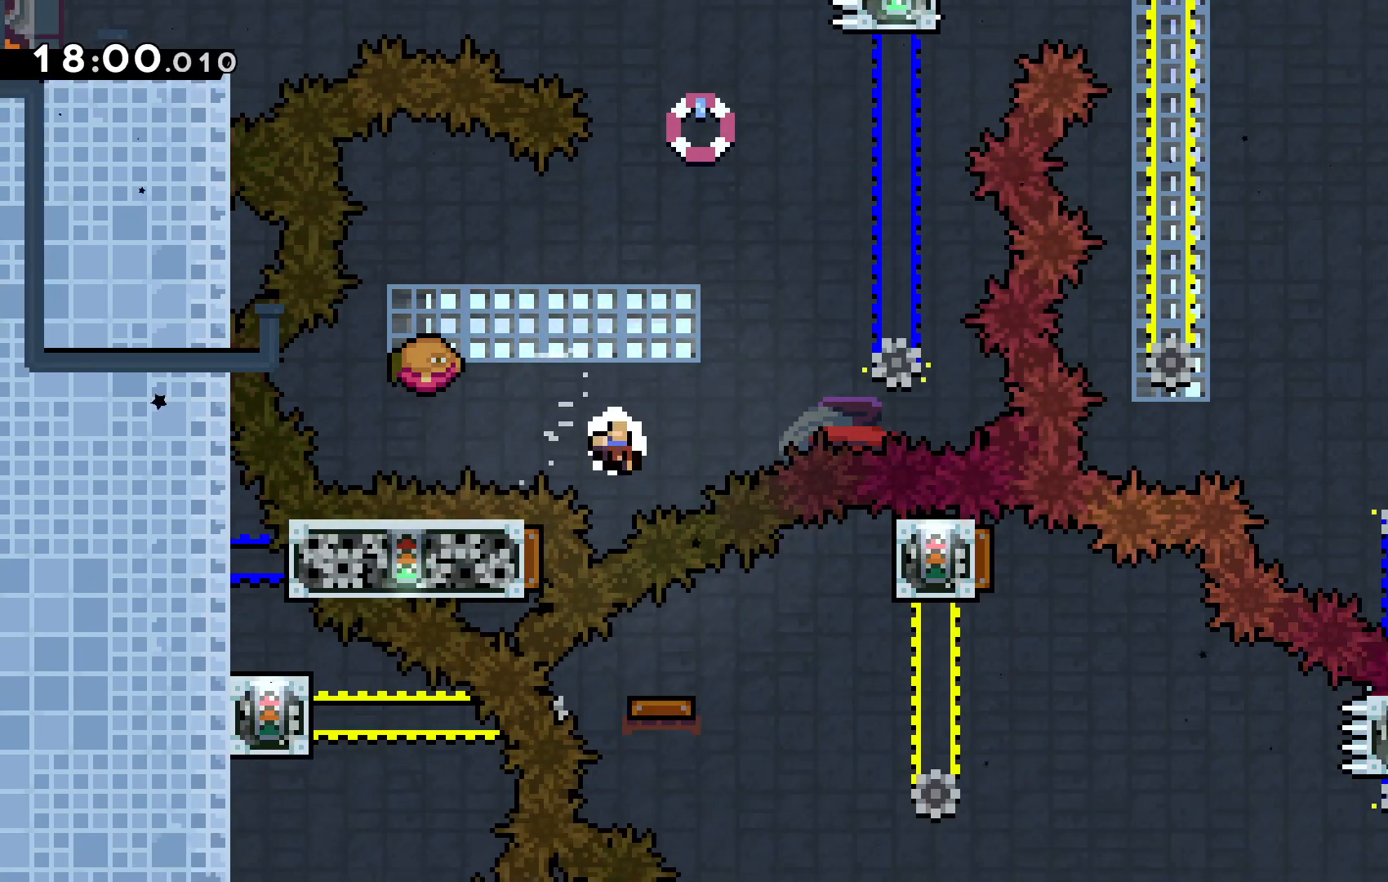
{"keys": []}
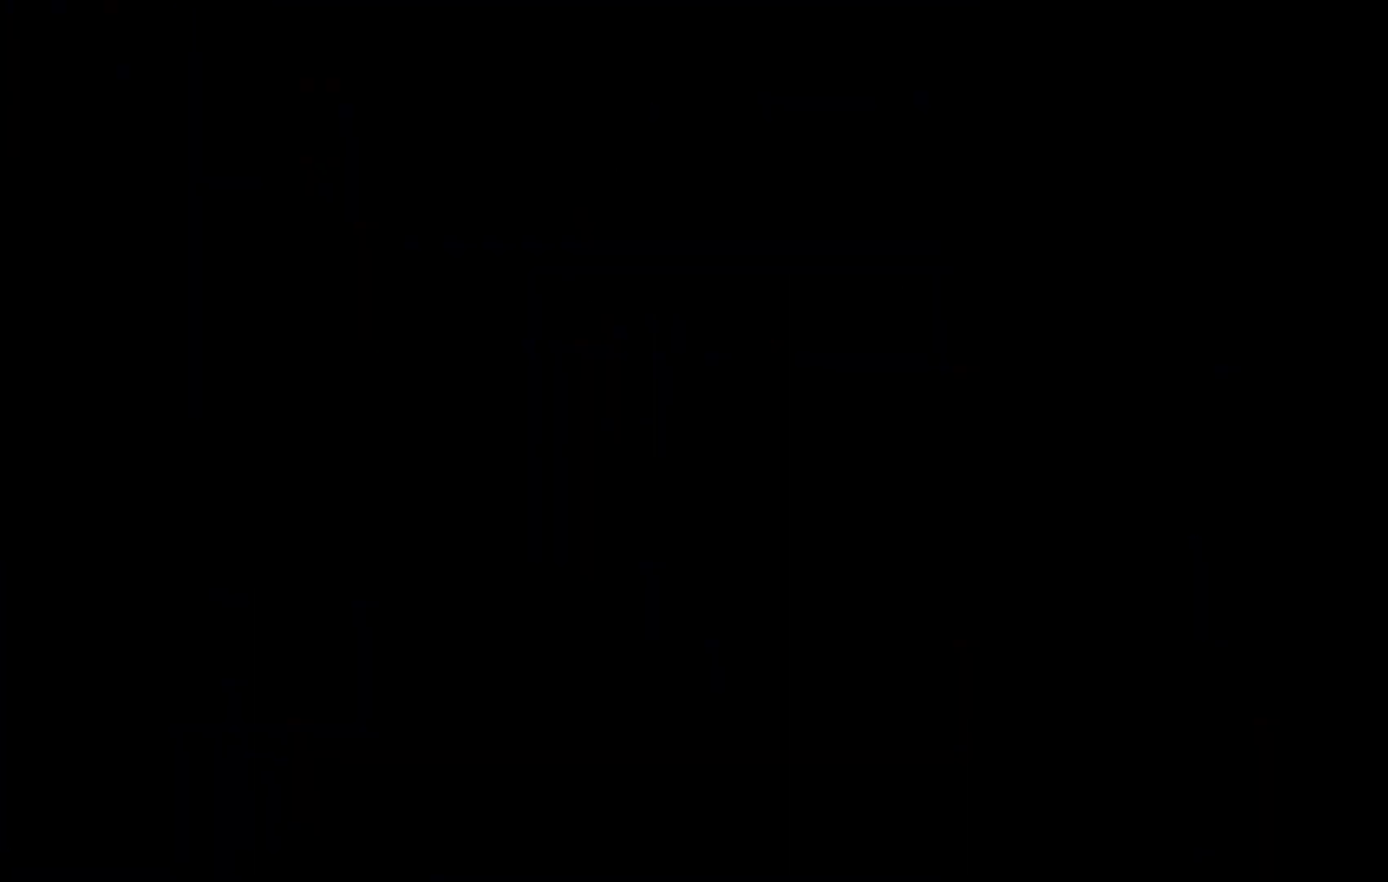
{"keys": [], "events": []}
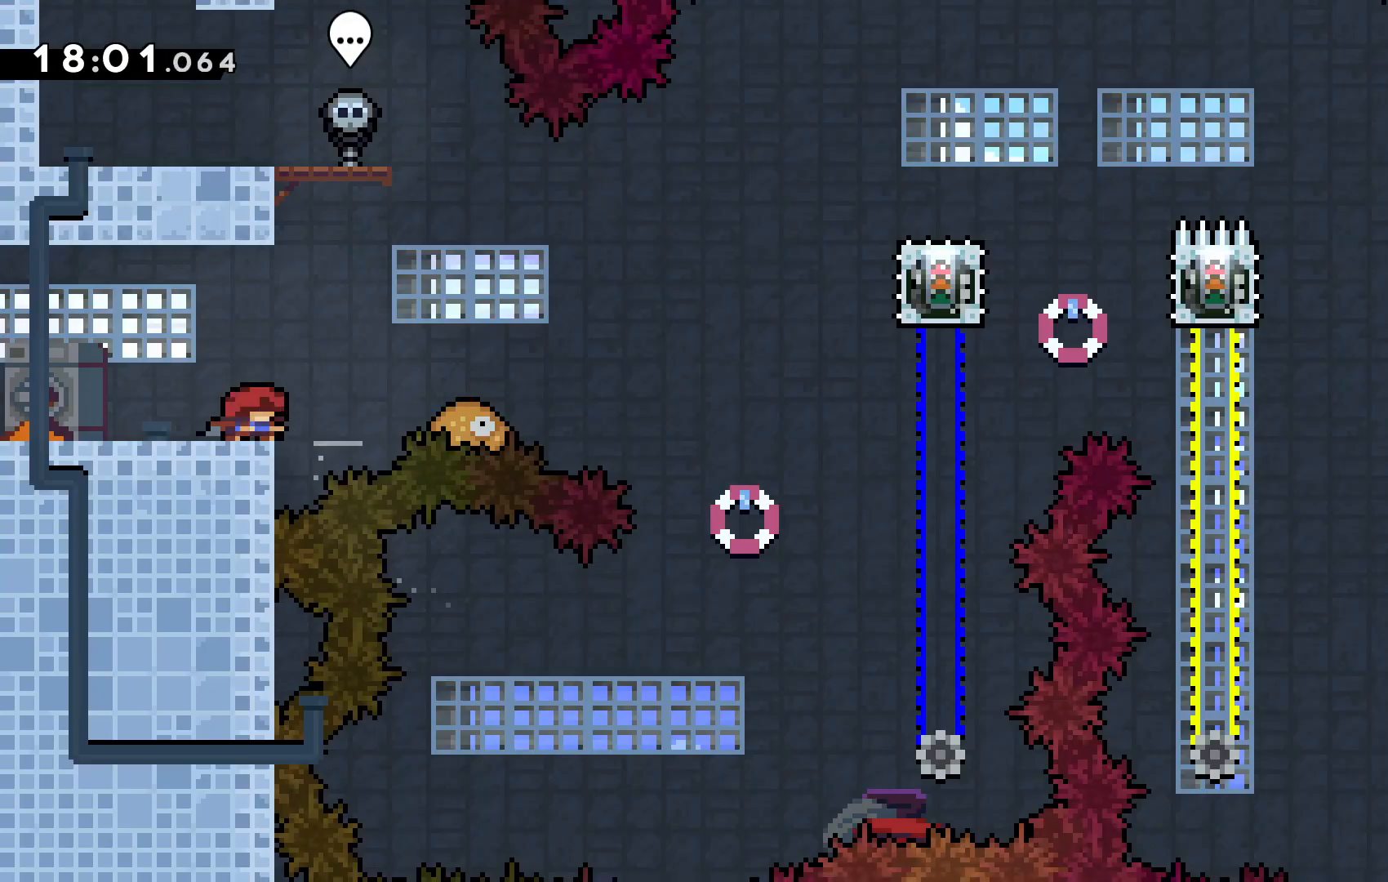
{"keys": ["c", "right"], "events": [[267, "right", "down"], [333, "c", "down"]]}